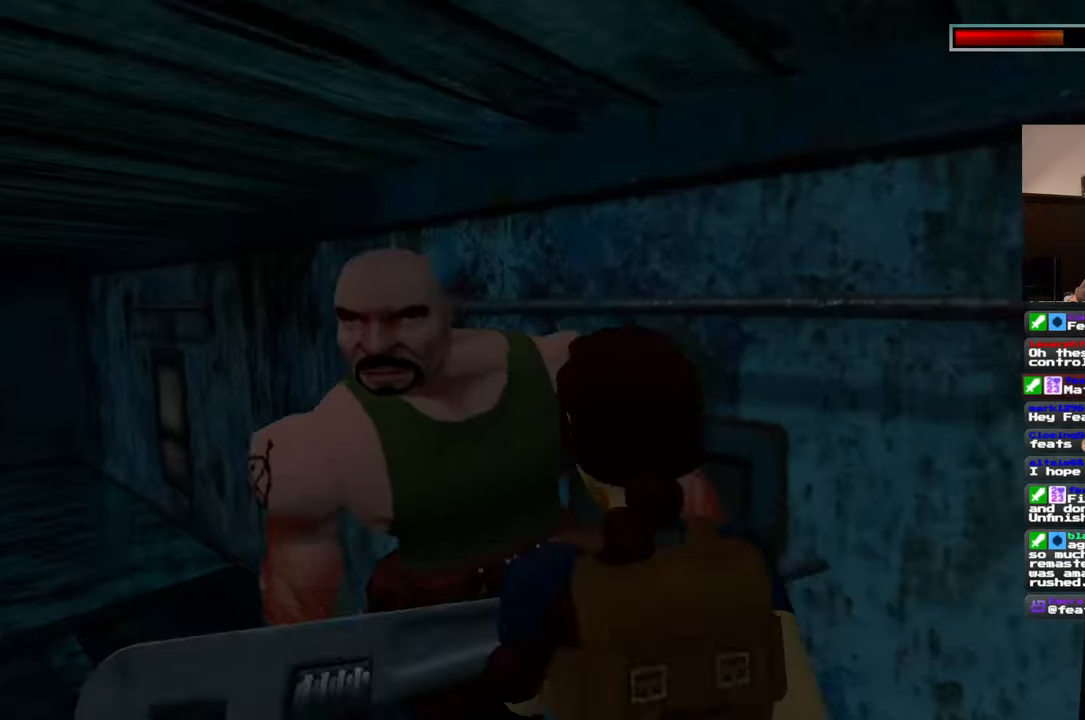
Gameplay with a controller (PlayStation layout); each line is a JSON object with the inputs held at the frame after it (dt_ms = milliseconds from this image to that frame). "events" lists button and stick changes between this image and that frame as [ms after this image, input, new state], when the widget could be followed in between. Not read: CROSS L2 L3 R2 R3.
{"dt_ms": 500, "buttons": [], "left_stick": "up-right", "right_stick": "center", "events": [[117, "left_stick", "down-left"], [350, "left_stick", "up-left"], [500, "left_stick", "up-right"]]}
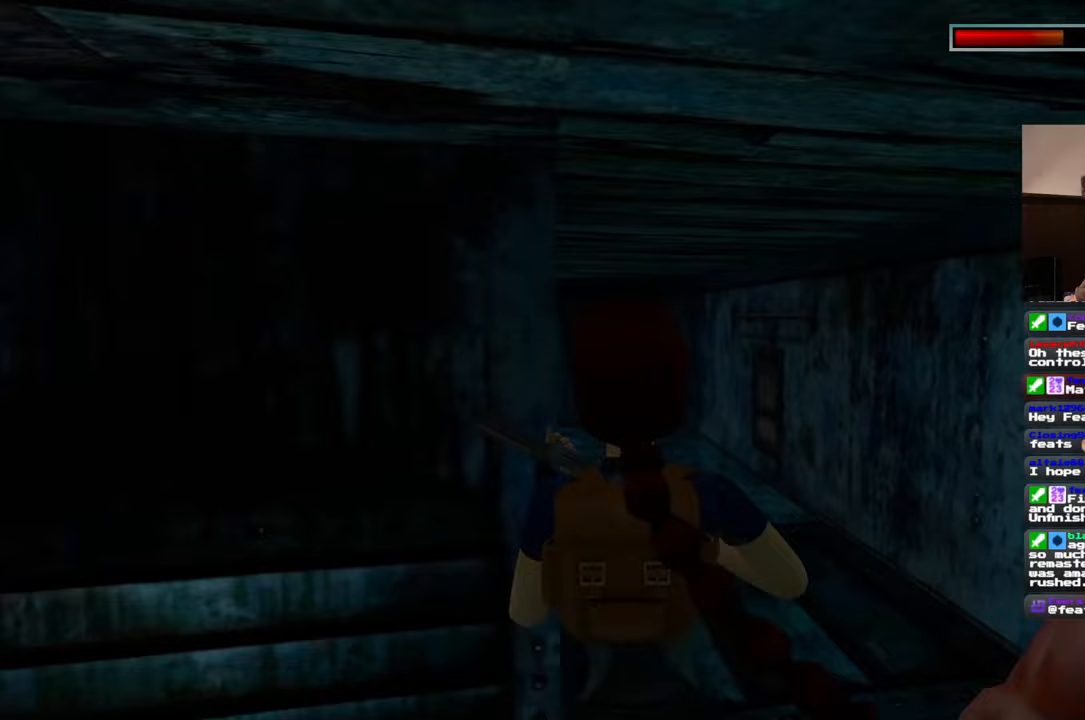
{"dt_ms": 500, "buttons": [], "left_stick": "down", "right_stick": "center", "events": [[283, "left_stick", "down-right"], [417, "left_stick", "down"]]}
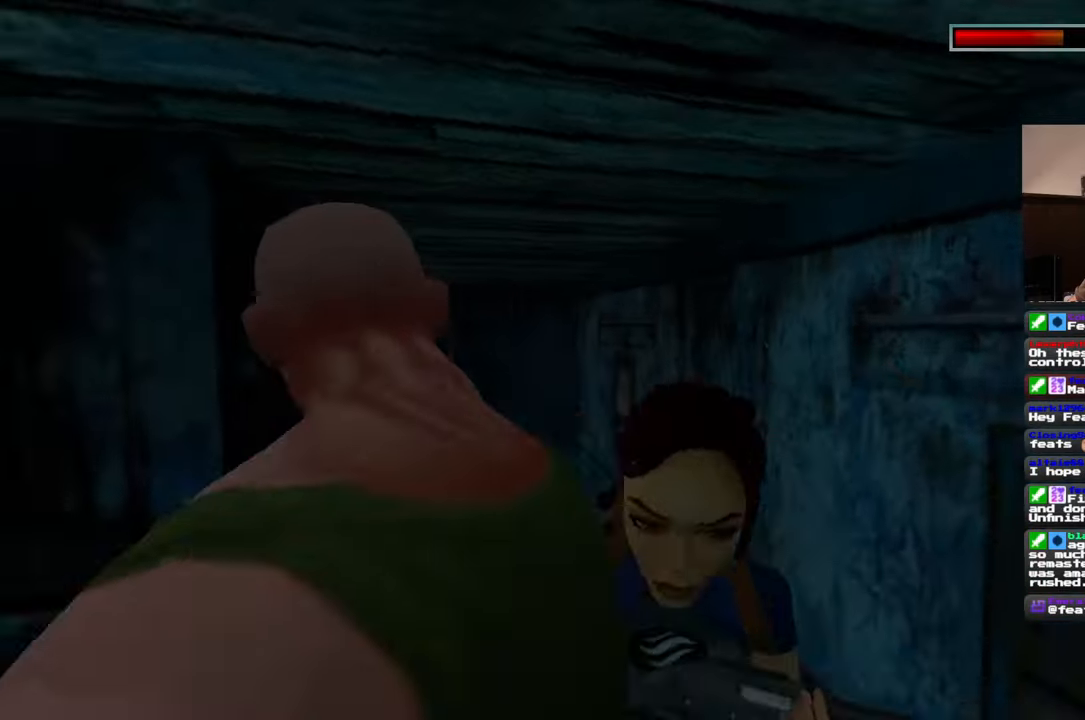
{"dt_ms": 500, "buttons": [], "left_stick": "up", "right_stick": "center", "events": [[100, "left_stick", "down-left"], [283, "left_stick", "up-left"], [333, "left_stick", "up"]]}
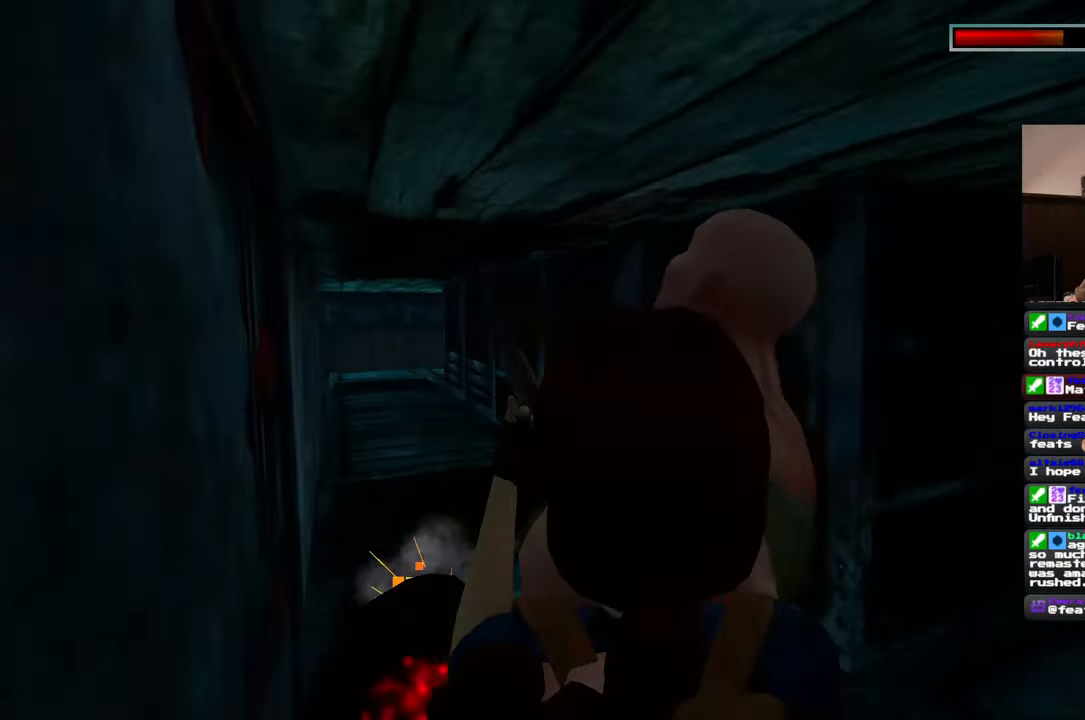
{"dt_ms": 500, "buttons": [], "left_stick": "center", "right_stick": "center", "events": [[17, "left_stick", "up-right"], [200, "left_stick", "up"], [350, "left_stick", "center"]]}
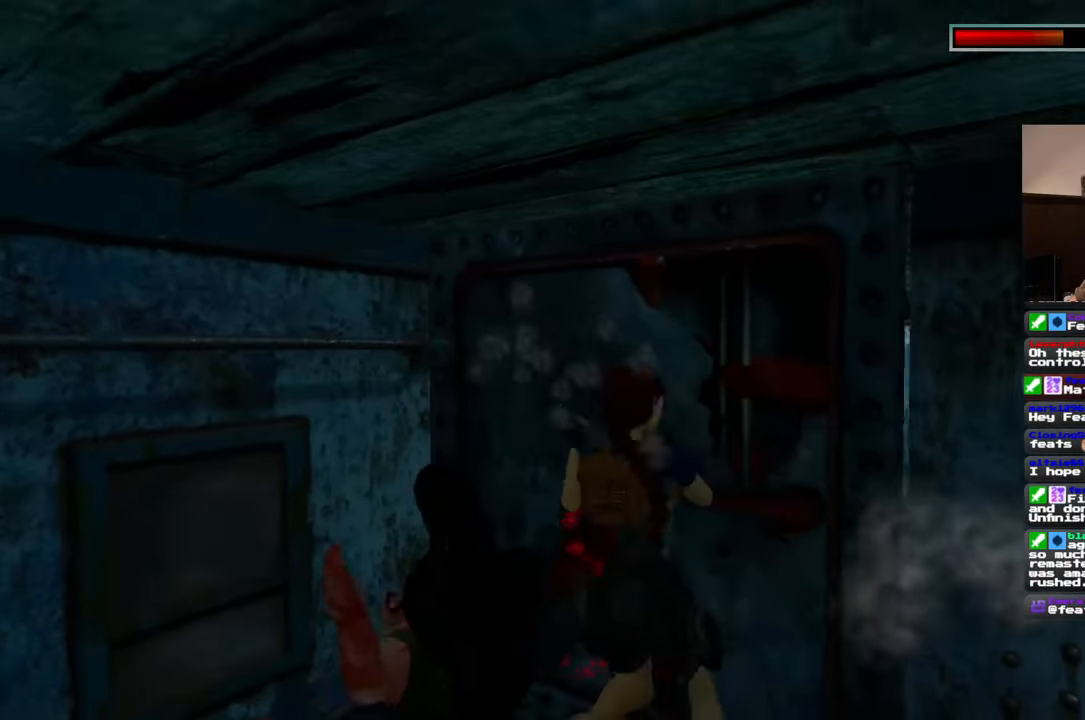
{"dt_ms": 500, "buttons": [], "left_stick": "up-left", "right_stick": "center", "events": [[500, "left_stick", "up-left"]]}
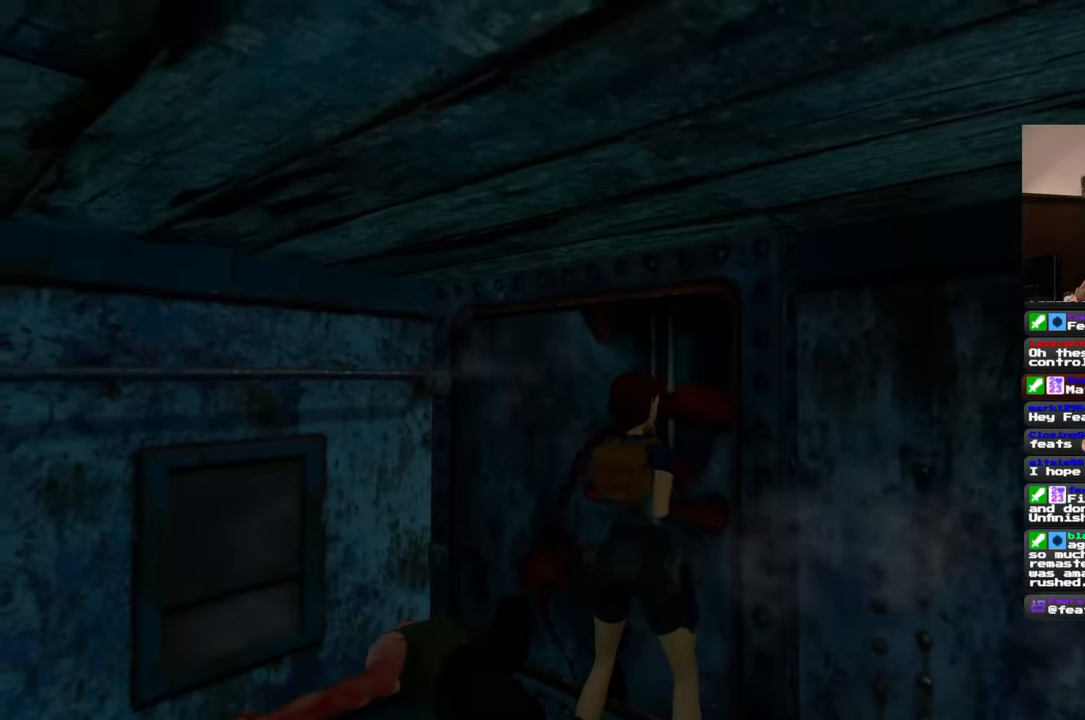
{"dt_ms": 500, "buttons": [], "left_stick": "down-right", "right_stick": "center", "events": [[200, "left_stick", "center"], [400, "left_stick", "down-right"]]}
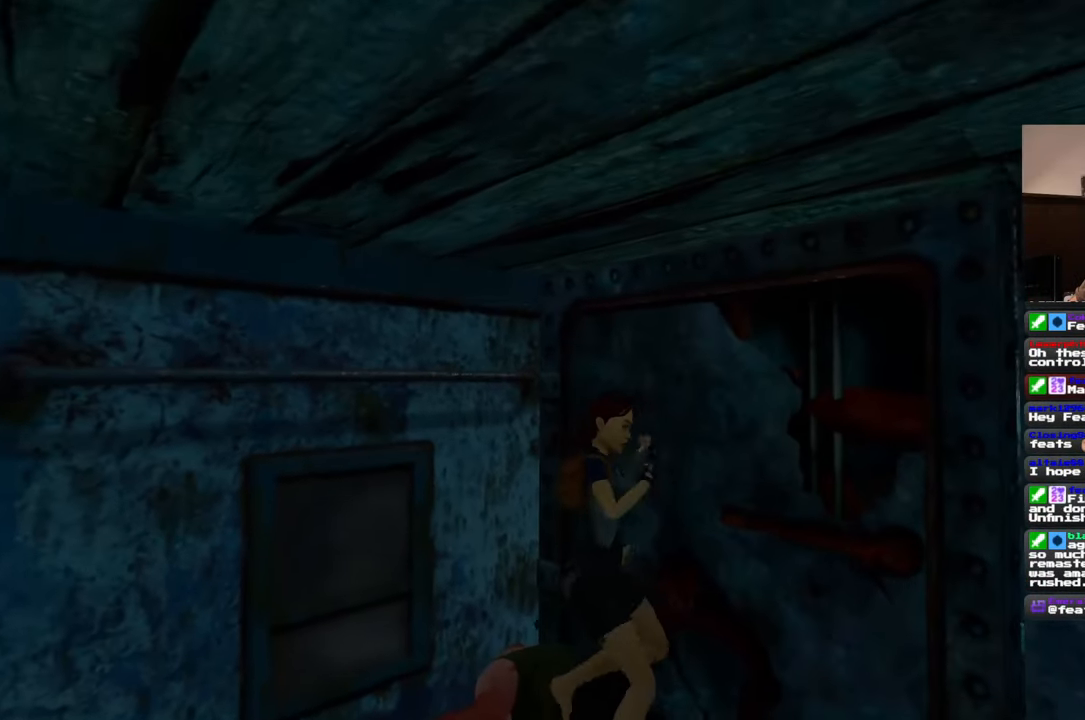
{"dt_ms": 500, "buttons": [], "left_stick": "center", "right_stick": "center", "events": [[50, "left_stick", "center"]]}
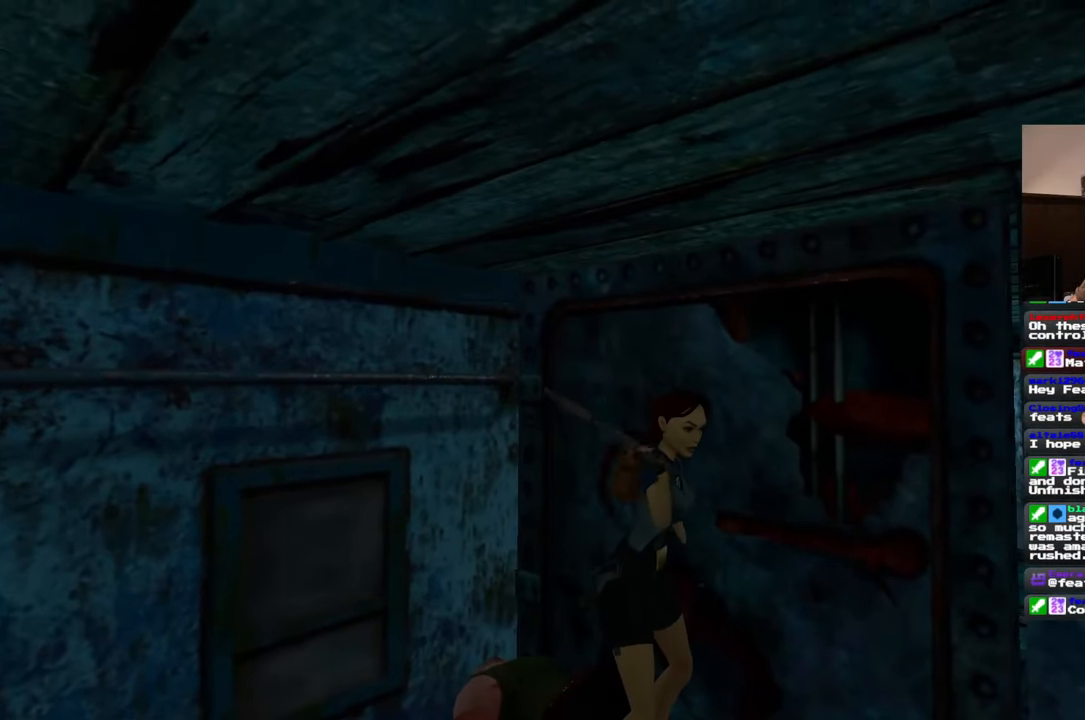
{"dt_ms": 500, "buttons": [], "left_stick": "center", "right_stick": "center", "events": []}
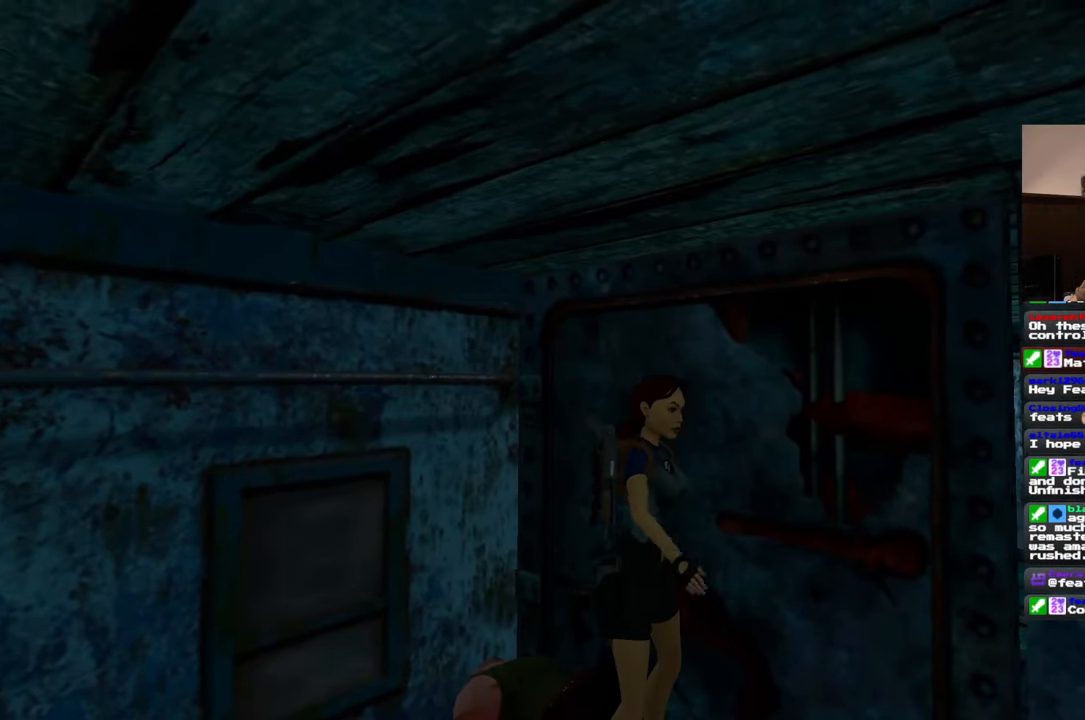
{"dt_ms": 500, "buttons": [], "left_stick": "center", "right_stick": "center", "events": []}
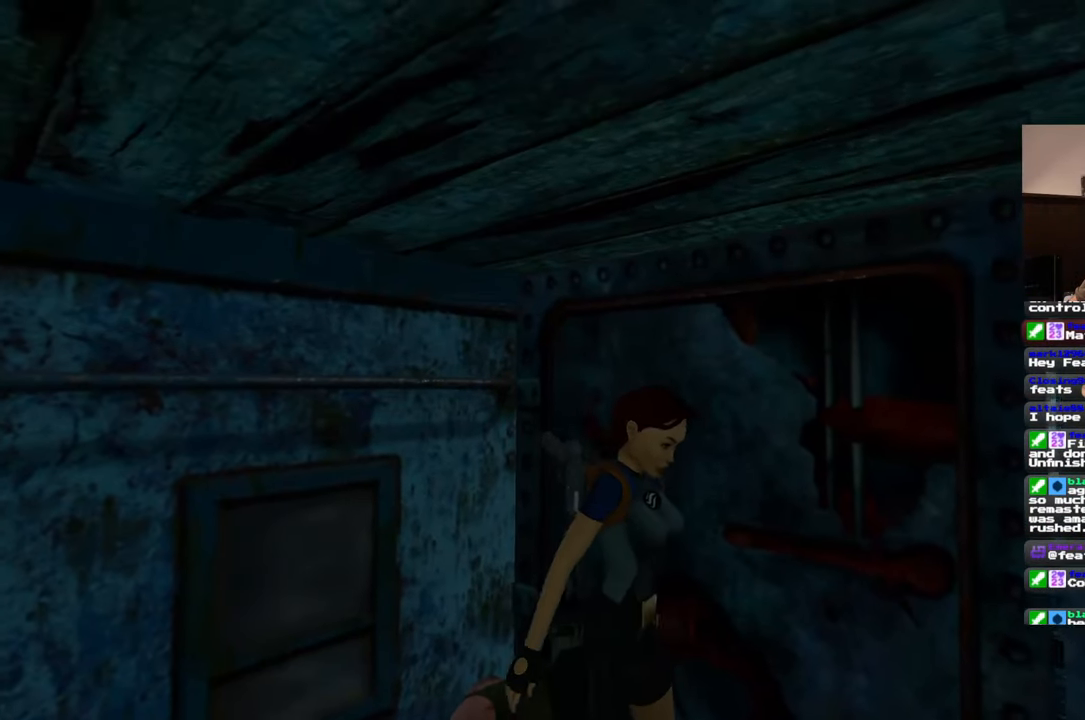
{"dt_ms": 500, "buttons": [], "left_stick": "center", "right_stick": "center", "events": []}
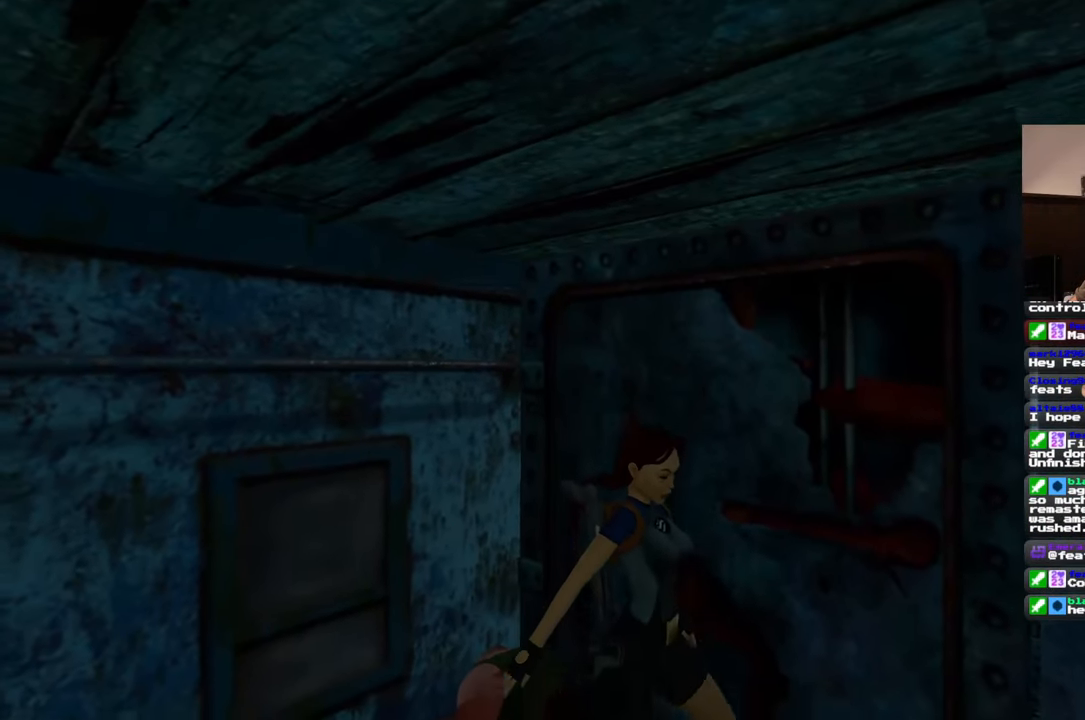
{"dt_ms": 500, "buttons": [], "left_stick": "center", "right_stick": "center", "events": []}
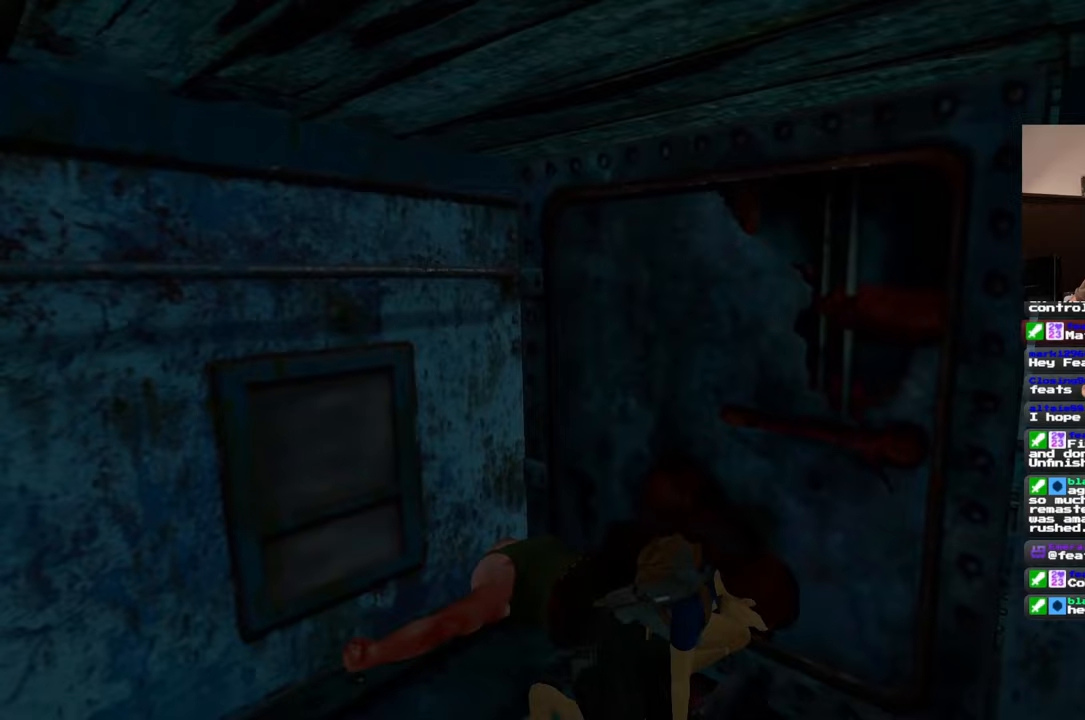
{"dt_ms": 500, "buttons": [], "left_stick": "right", "right_stick": "right", "events": [[117, "right_stick", "right"], [450, "left_stick", "right"]]}
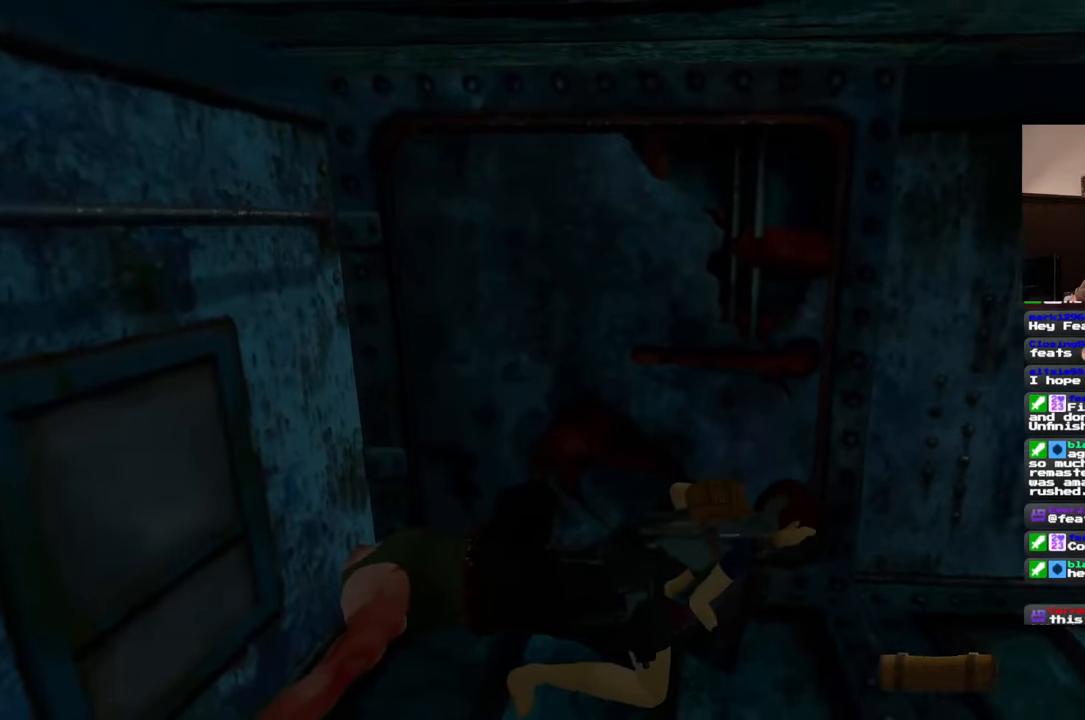
{"dt_ms": 500, "buttons": [], "left_stick": "up-right", "right_stick": "right", "events": [[500, "left_stick", "up-right"]]}
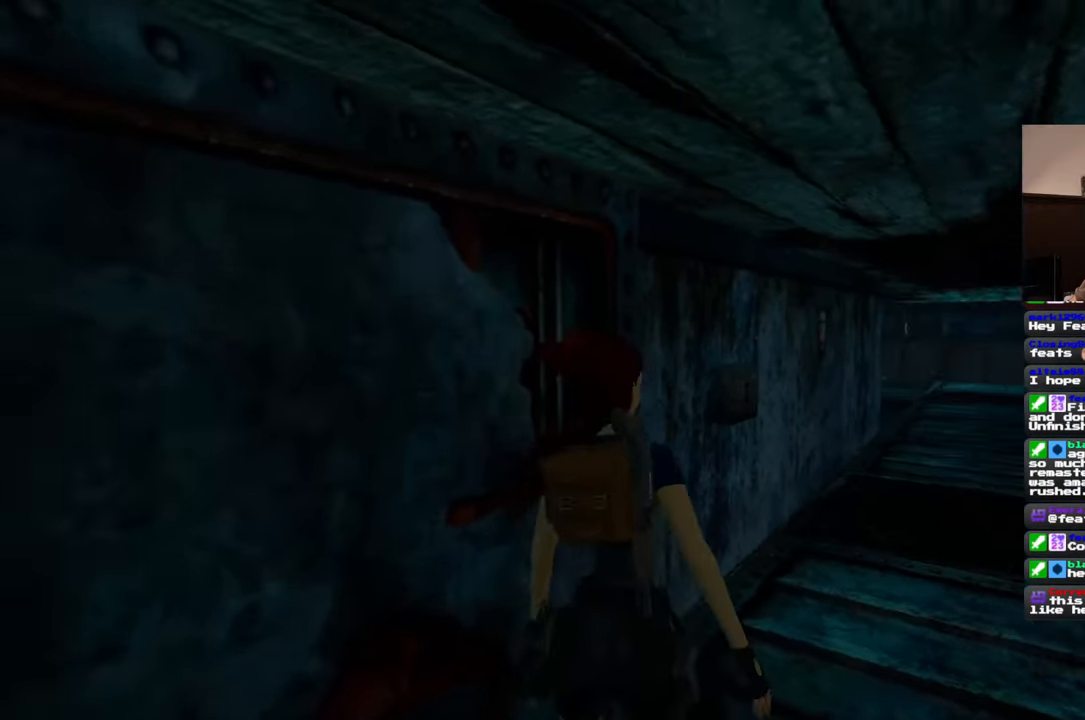
{"dt_ms": 500, "buttons": [], "left_stick": "up", "right_stick": "center", "events": [[133, "right_stick", "center"], [233, "left_stick", "up"]]}
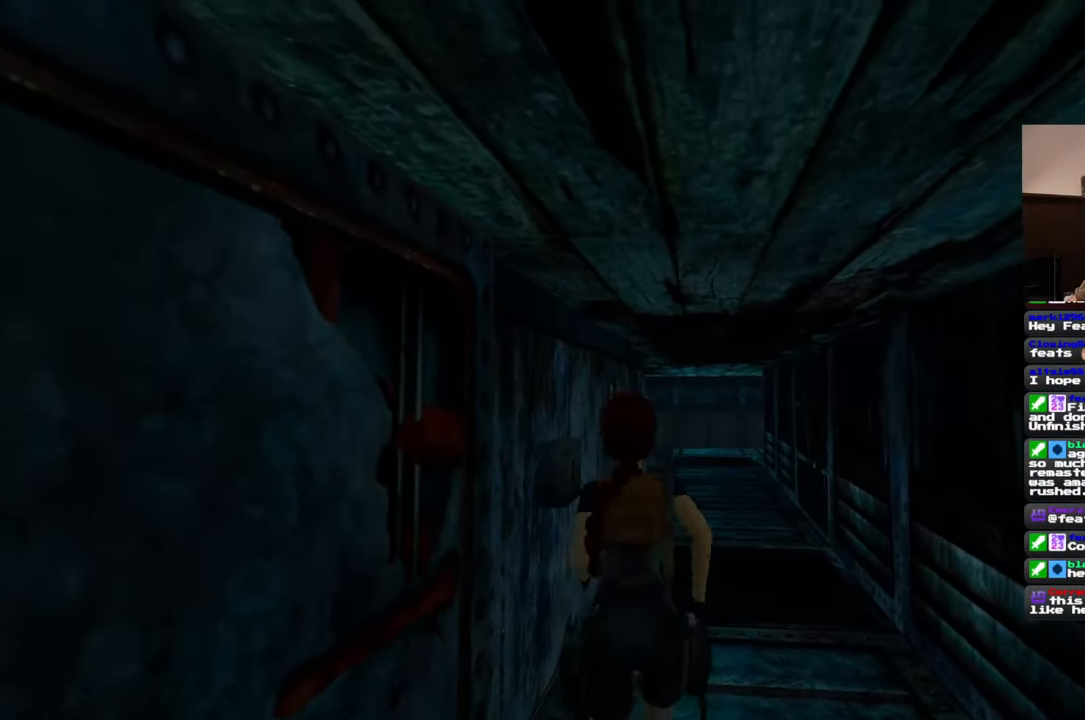
{"dt_ms": 1000, "buttons": [], "left_stick": "up", "right_stick": "center", "events": [[83, "left_stick", "up-right"], [250, "SQUARE", "down"], [267, "left_stick", "up"], [700, "SQUARE", "up"]]}
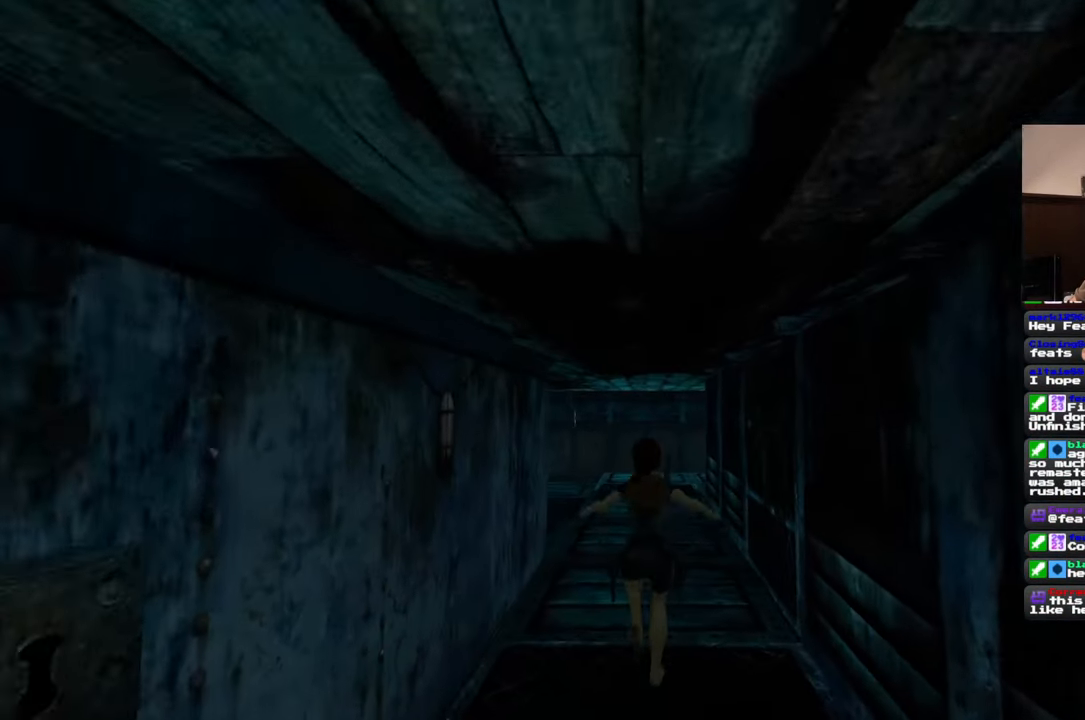
{"dt_ms": 500, "buttons": [], "left_stick": "up", "right_stick": "down-left", "events": [[317, "right_stick", "down-left"]]}
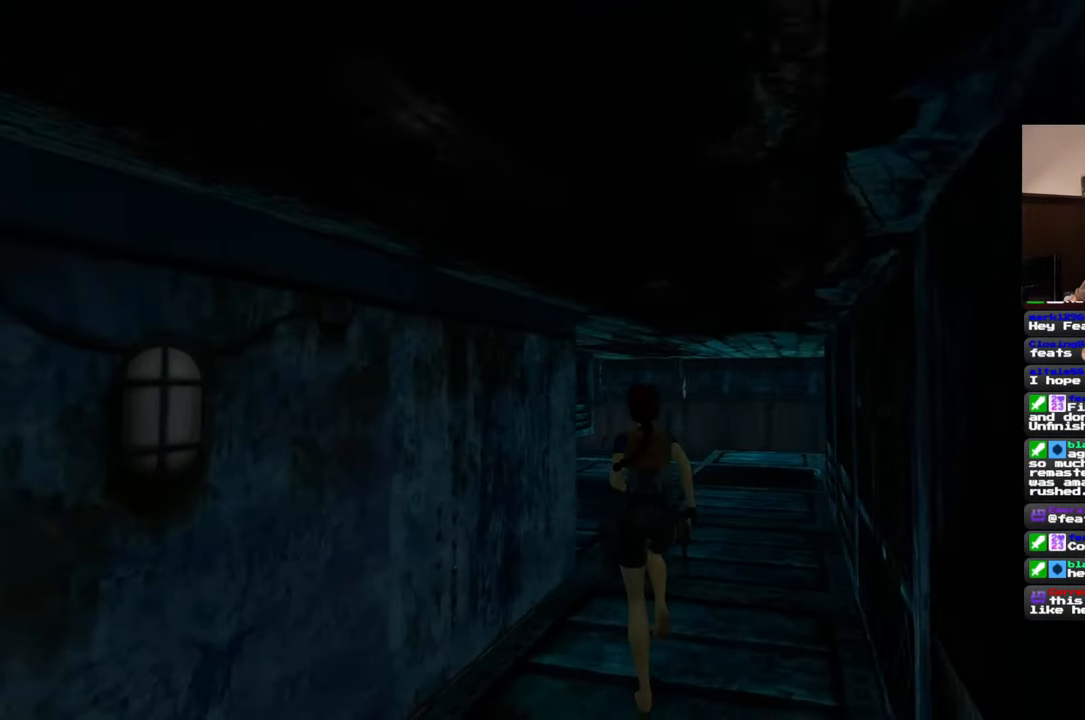
{"dt_ms": 500, "buttons": [], "left_stick": "up-right", "right_stick": "left", "events": [[50, "left_stick", "up-right"], [233, "right_stick", "left"]]}
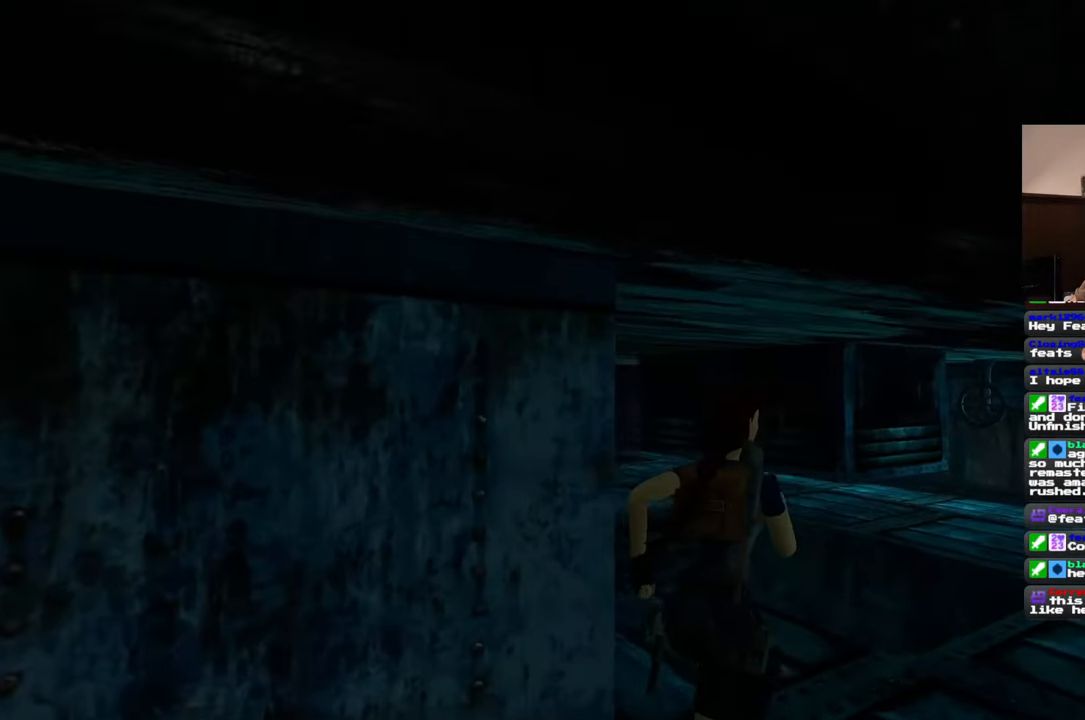
{"dt_ms": 500, "buttons": [], "left_stick": "up", "right_stick": "center", "events": [[233, "right_stick", "center"], [300, "left_stick", "up"]]}
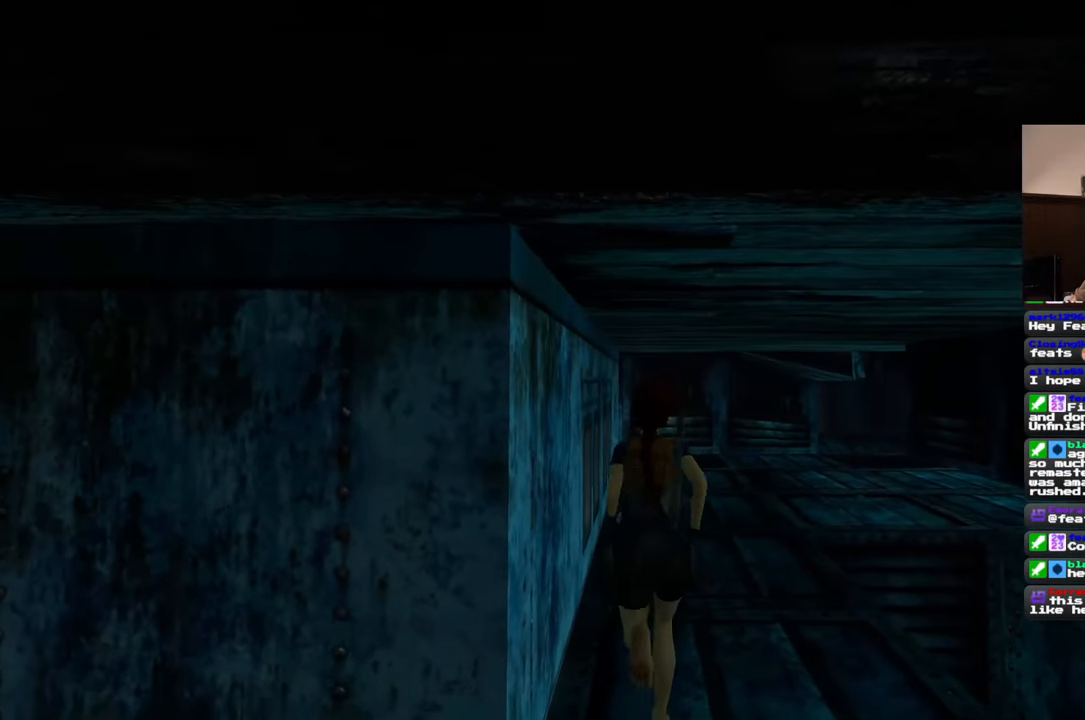
{"dt_ms": 500, "buttons": [], "left_stick": "up", "right_stick": "center", "events": [[83, "left_stick", "up-right"], [267, "left_stick", "up"]]}
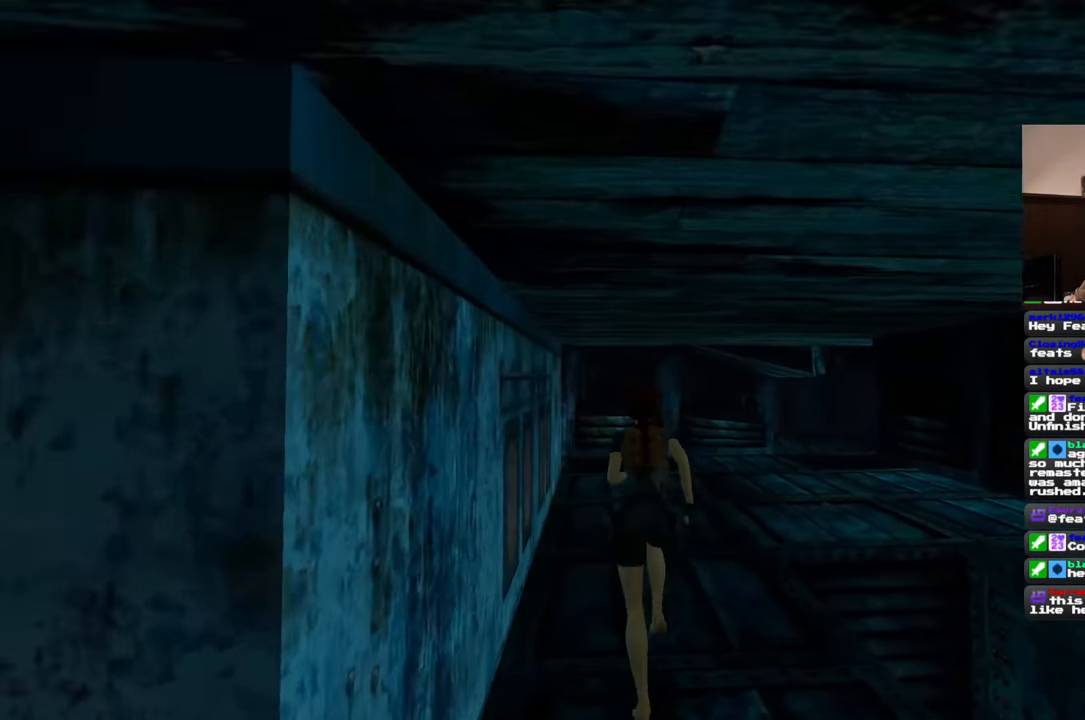
{"dt_ms": 500, "buttons": [], "left_stick": "up-right", "right_stick": "center", "events": [[467, "left_stick", "up-right"]]}
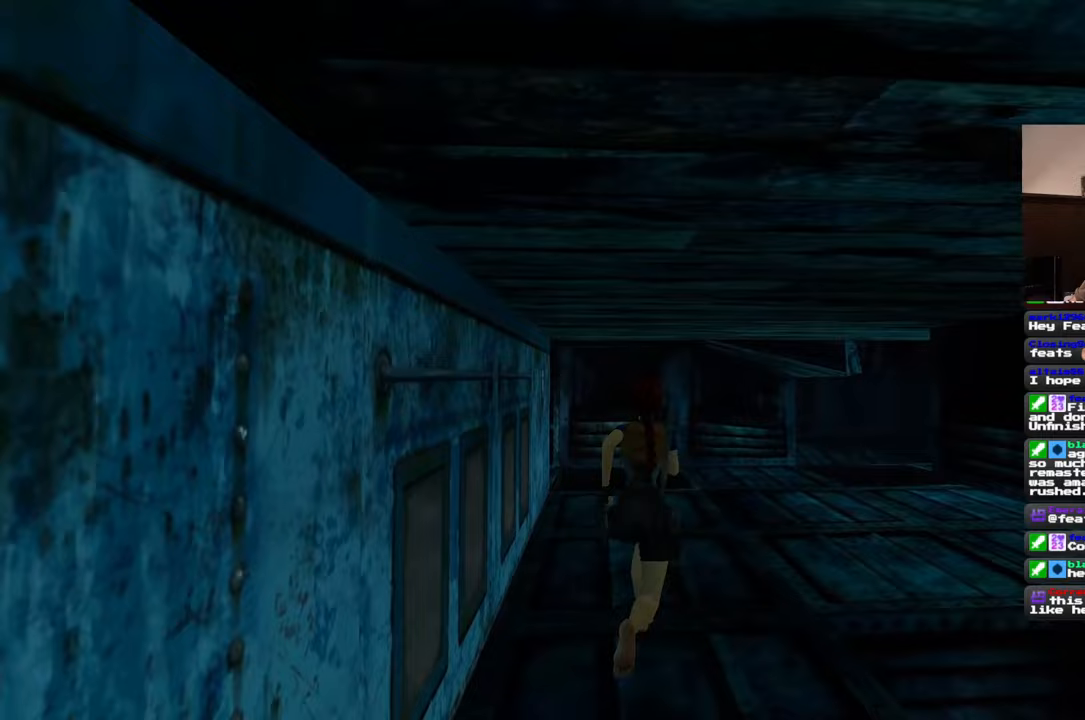
{"dt_ms": 500, "buttons": [], "left_stick": "up-right", "right_stick": "down-left", "events": [[167, "right_stick", "down-left"]]}
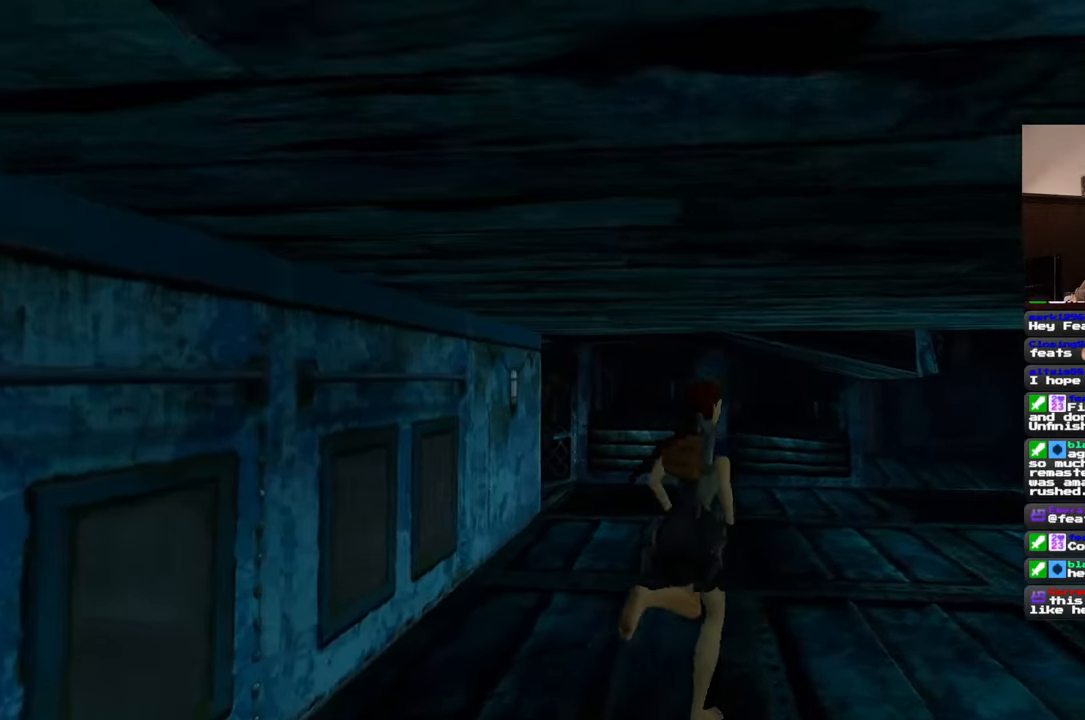
{"dt_ms": 500, "buttons": [], "left_stick": "right", "right_stick": "center", "events": [[333, "left_stick", "right"], [433, "right_stick", "center"]]}
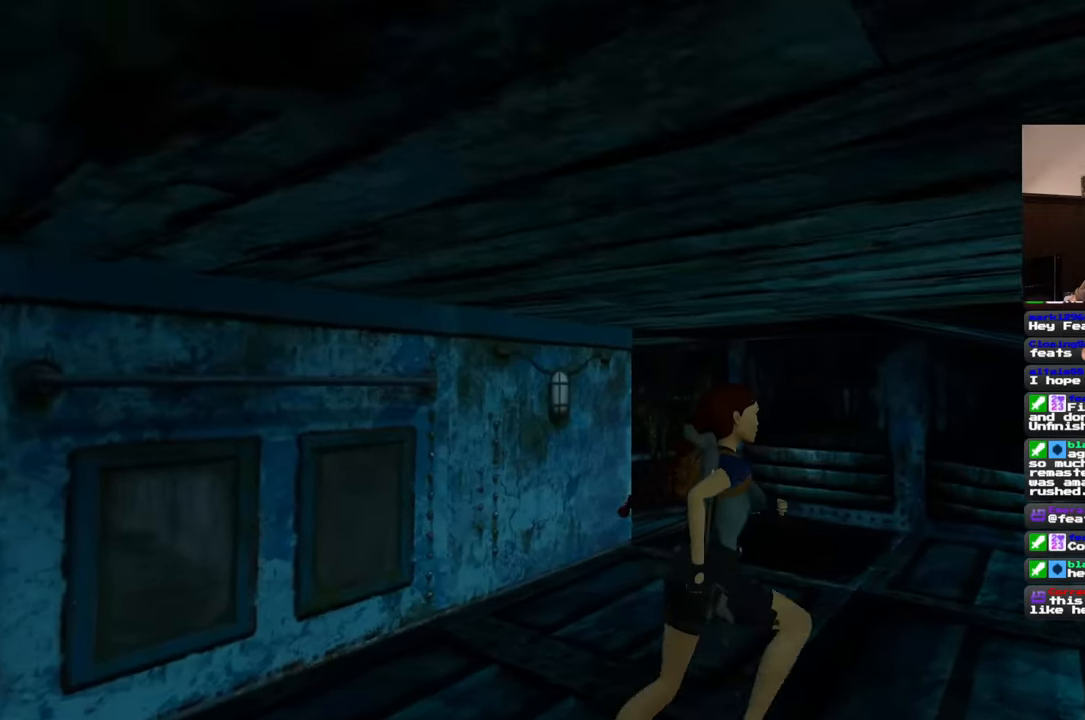
{"dt_ms": 1000, "buttons": [], "left_stick": "up", "right_stick": "center", "events": [[200, "right_stick", "down-right"], [417, "left_stick", "up-right"], [683, "right_stick", "center"], [950, "left_stick", "up"]]}
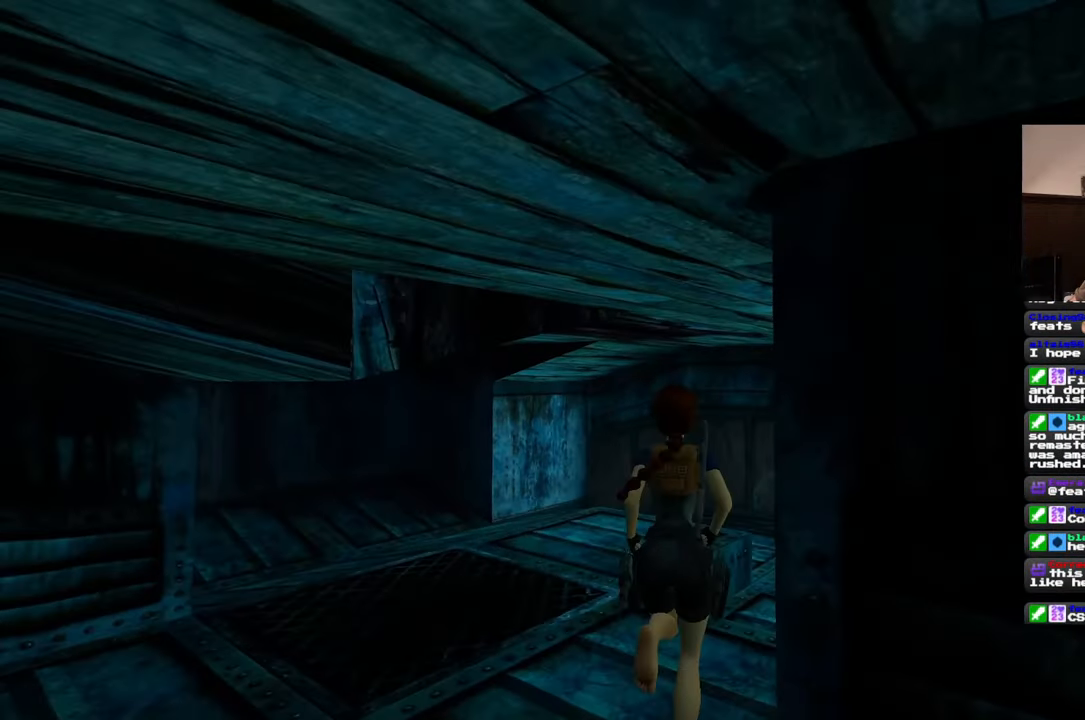
{"dt_ms": 500, "buttons": [], "left_stick": "up", "right_stick": "left", "events": [[117, "left_stick", "up-left"], [383, "left_stick", "up"], [383, "right_stick", "left"]]}
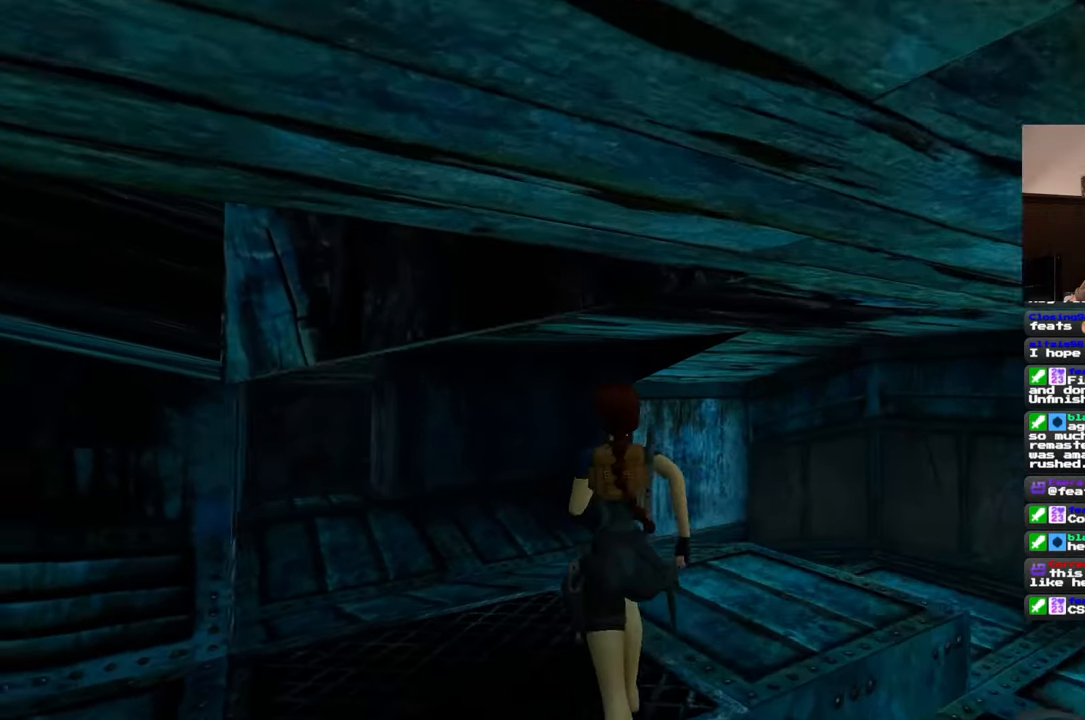
{"dt_ms": 500, "buttons": [], "left_stick": "up", "right_stick": "center", "events": [[117, "right_stick", "center"]]}
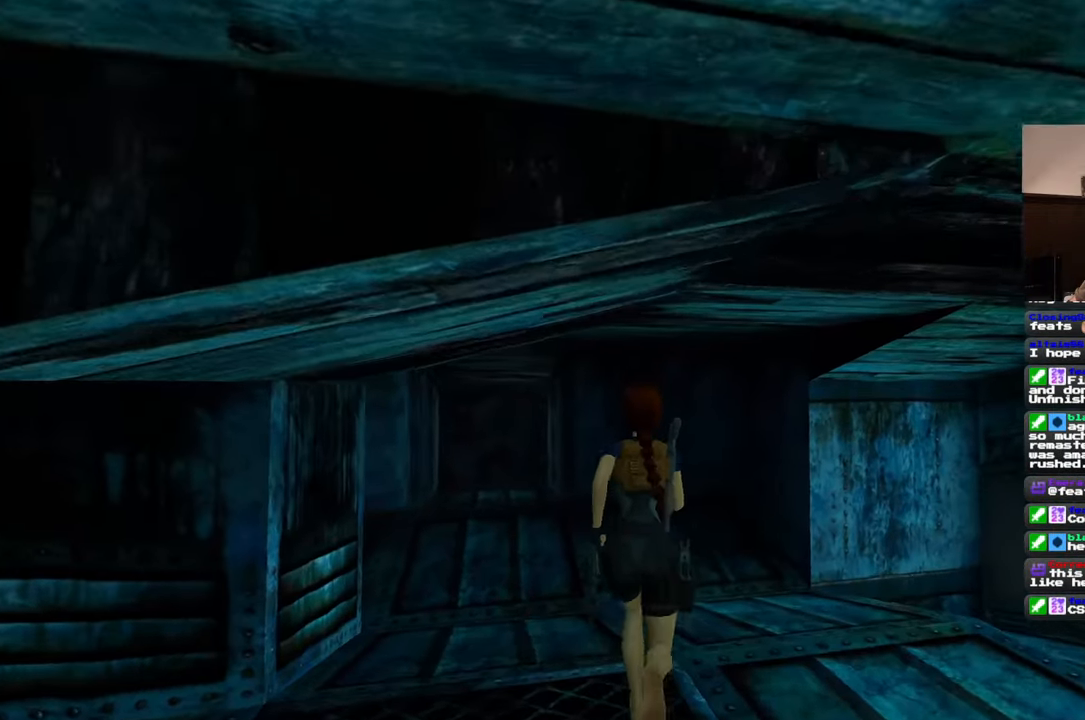
{"dt_ms": 500, "buttons": [], "left_stick": "up", "right_stick": "center", "events": [[183, "right_stick", "left"], [300, "right_stick", "center"]]}
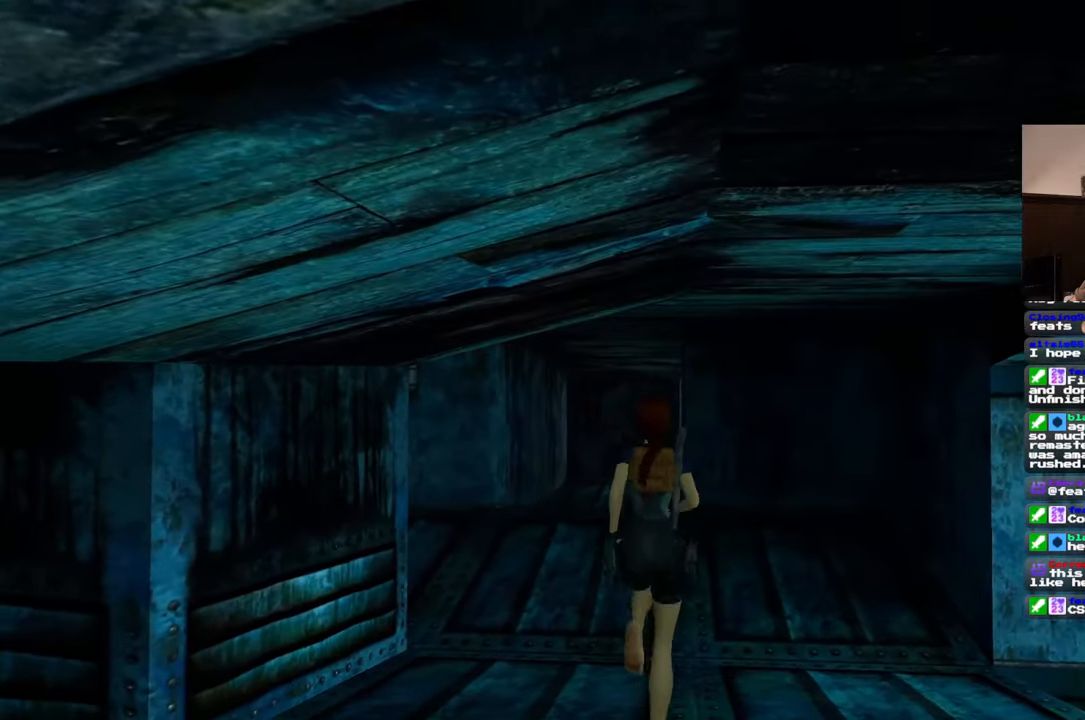
{"dt_ms": 500, "buttons": [], "left_stick": "up", "right_stick": "center", "events": [[267, "right_stick", "left"], [400, "right_stick", "center"]]}
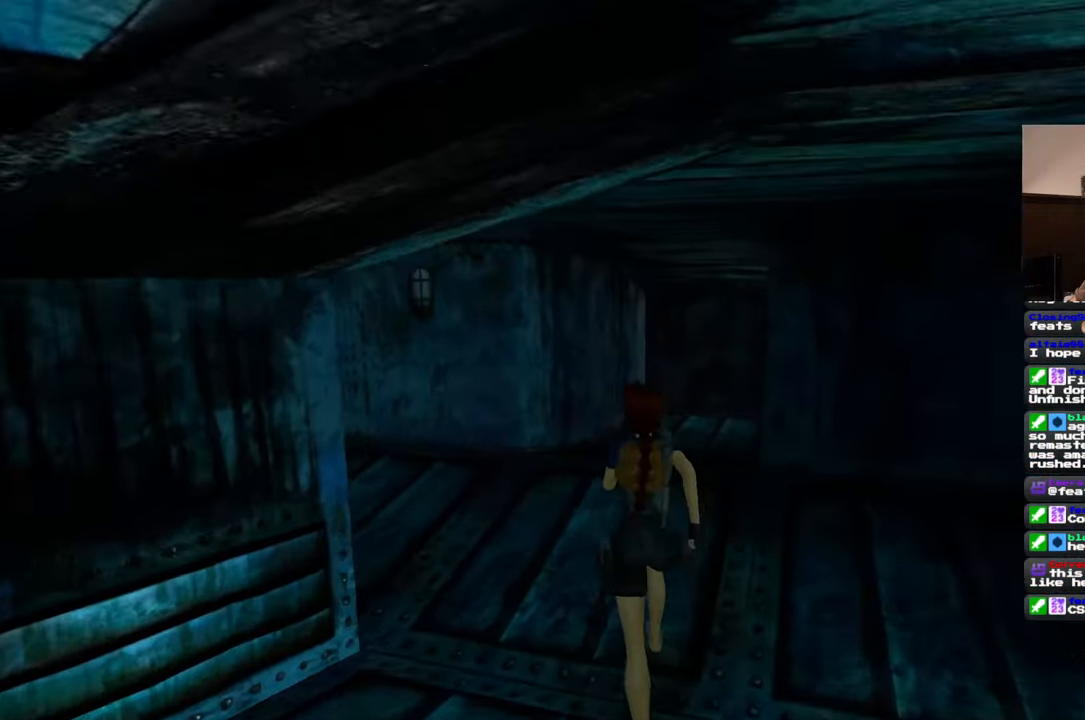
{"dt_ms": 500, "buttons": [], "left_stick": "up-right", "right_stick": "center", "events": [[100, "right_stick", "left"], [150, "left_stick", "up-right"], [383, "right_stick", "center"]]}
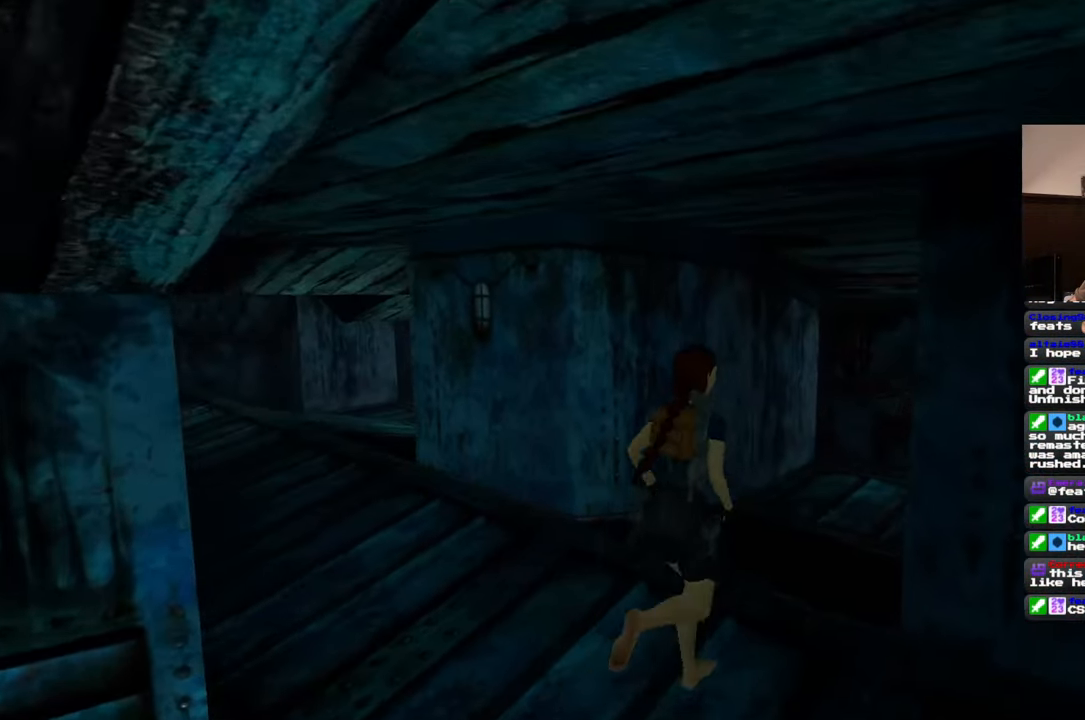
{"dt_ms": 500, "buttons": [], "left_stick": "up", "right_stick": "center", "events": [[100, "right_stick", "up-right"], [233, "right_stick", "center"], [267, "left_stick", "up"]]}
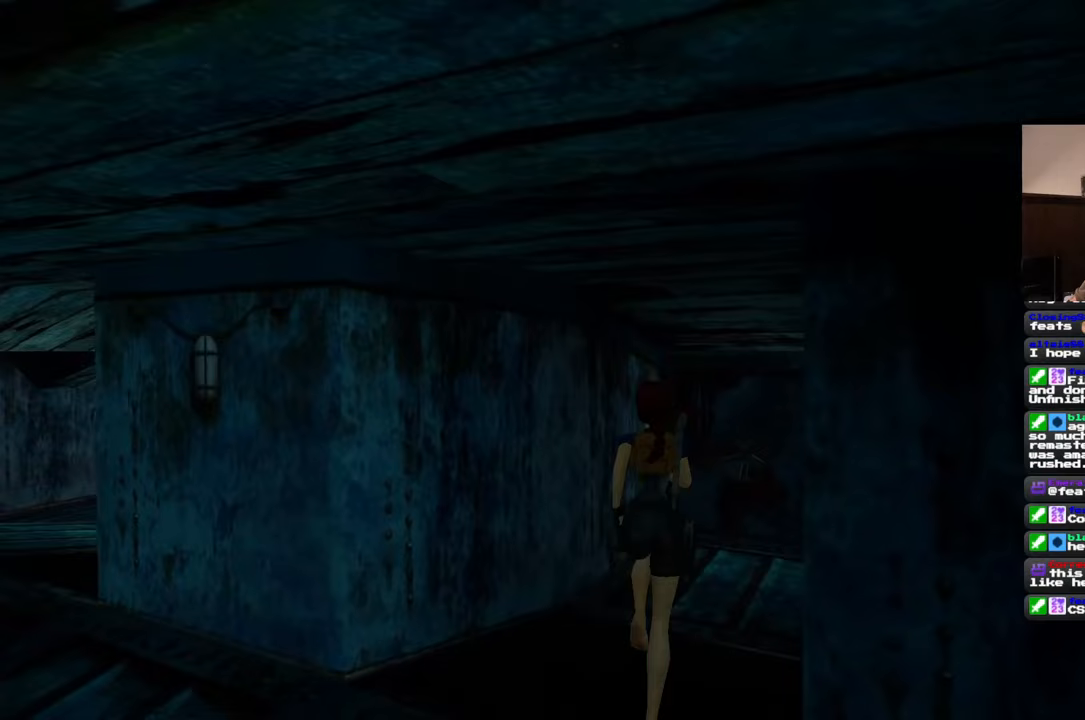
{"dt_ms": 500, "buttons": [], "left_stick": "up", "right_stick": "center", "events": [[33, "right_stick", "right"], [217, "right_stick", "center"]]}
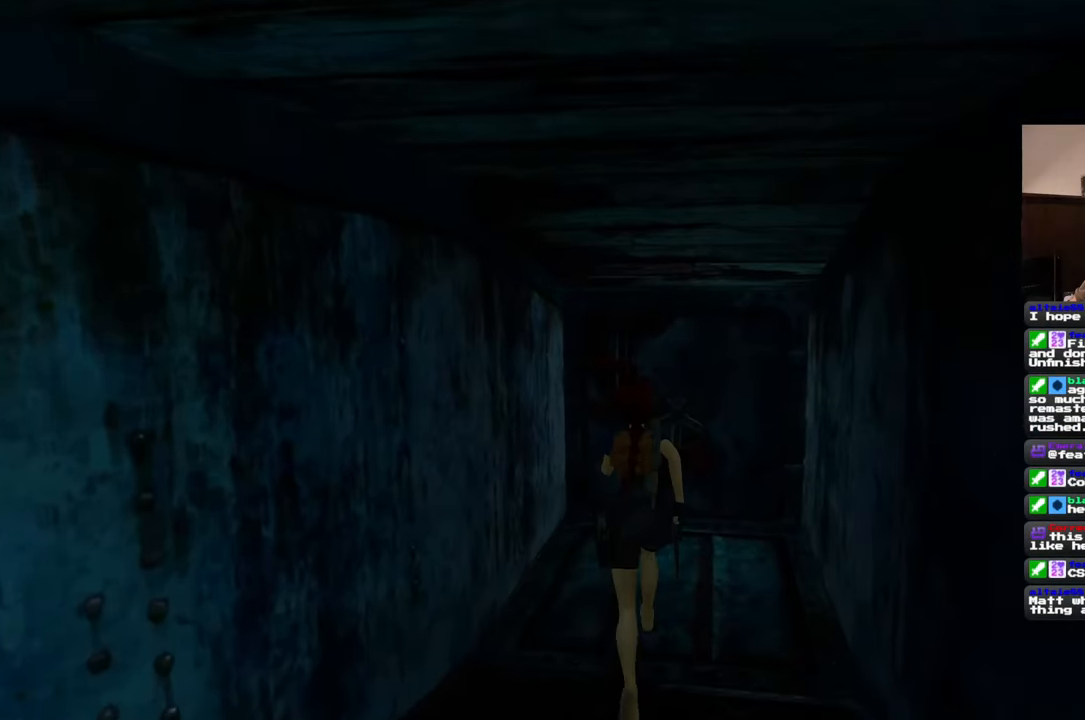
{"dt_ms": 500, "buttons": [], "left_stick": "center", "right_stick": "center", "events": [[50, "right_stick", "up-right"], [183, "right_stick", "center"], [483, "left_stick", "center"]]}